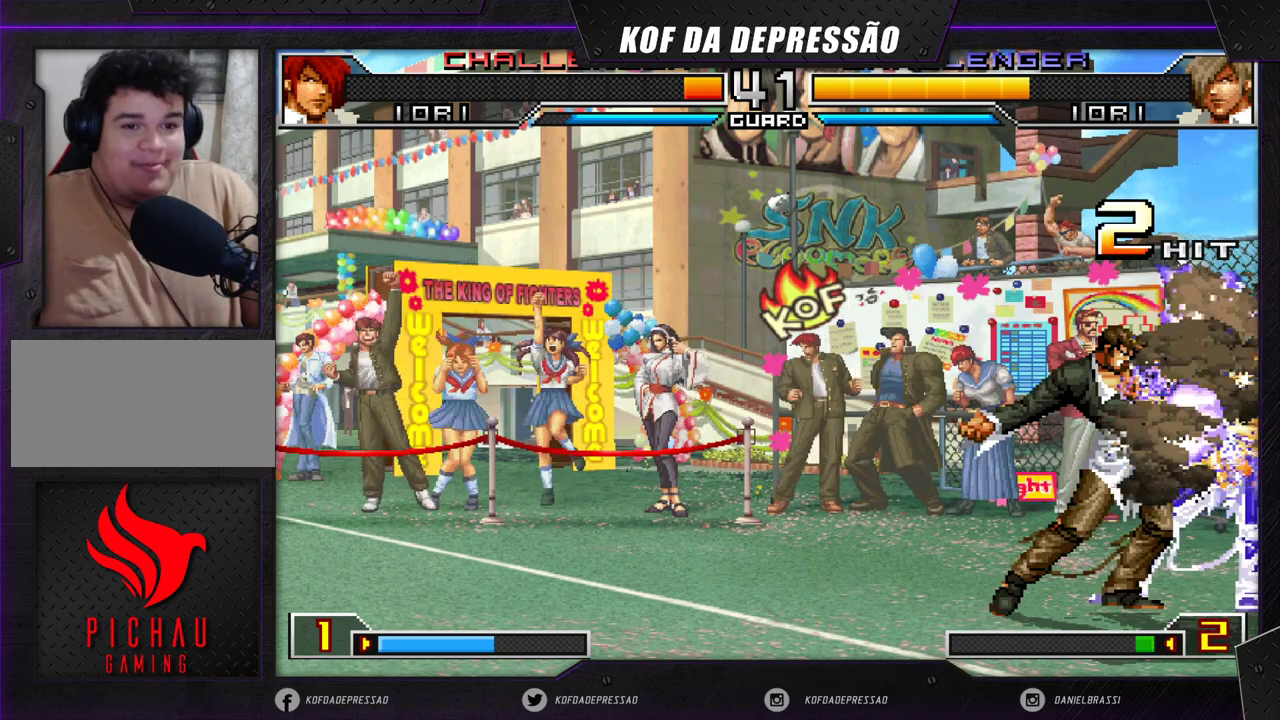
Gameplay with a controller (arcade stick); each line is a JSON object with the inputs held at the frame after it. "events" lists button and stick changes between this image and that frame as [ms after this image, input, new state], when the widget could be followed in between. Not read: L3 R3.
{"buttons": [], "left_stick": "center", "events": [[333, "left_stick", "center"]]}
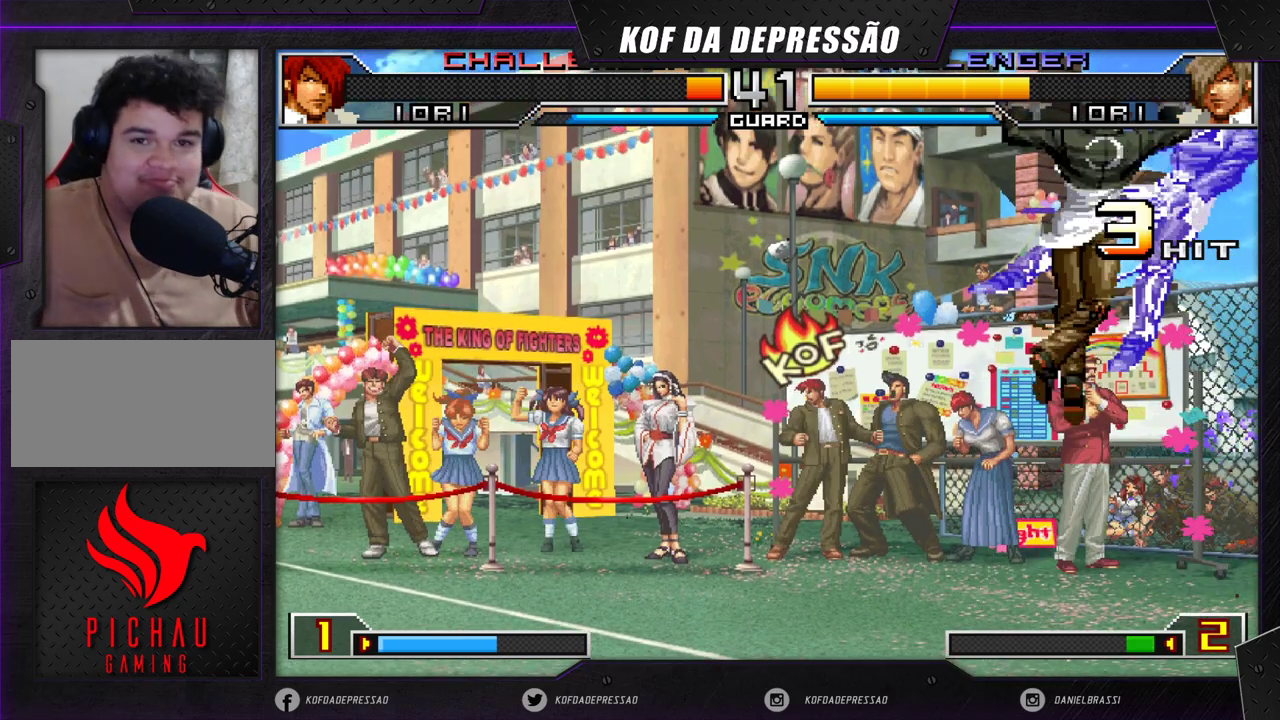
{"buttons": [], "left_stick": "center", "events": []}
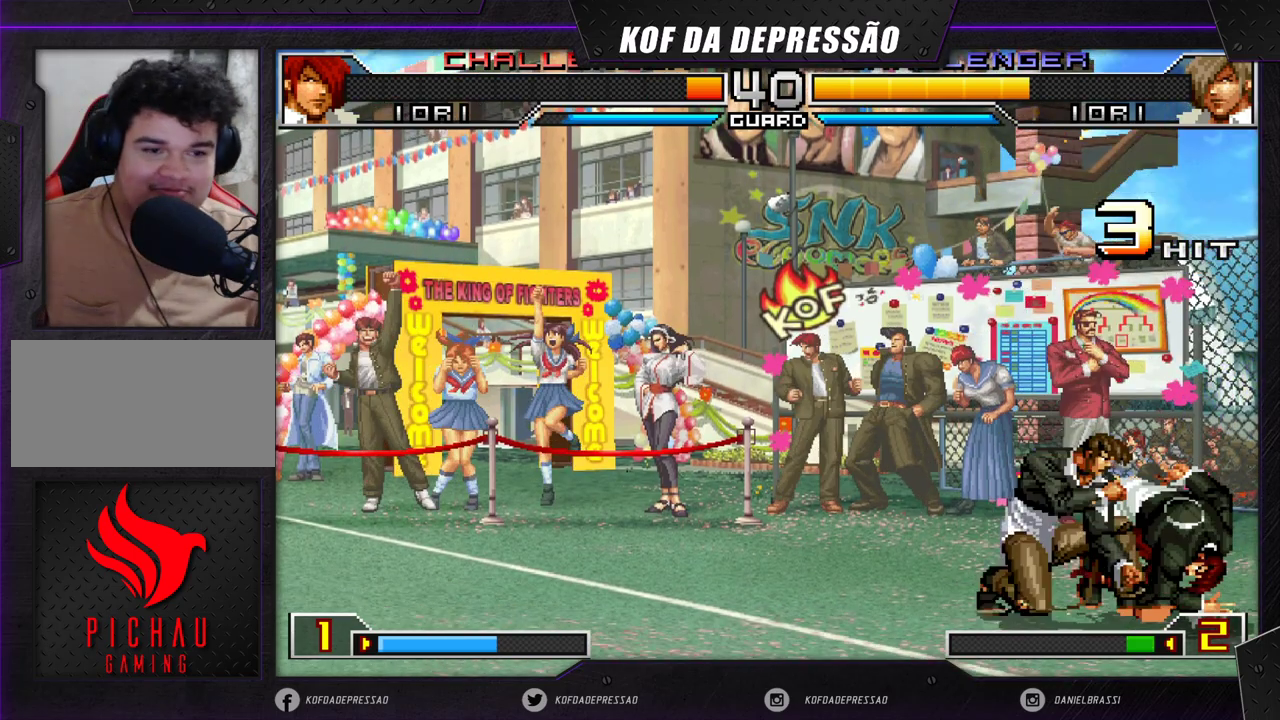
{"buttons": [], "left_stick": "left", "events": [[183, "left_stick", "left"]]}
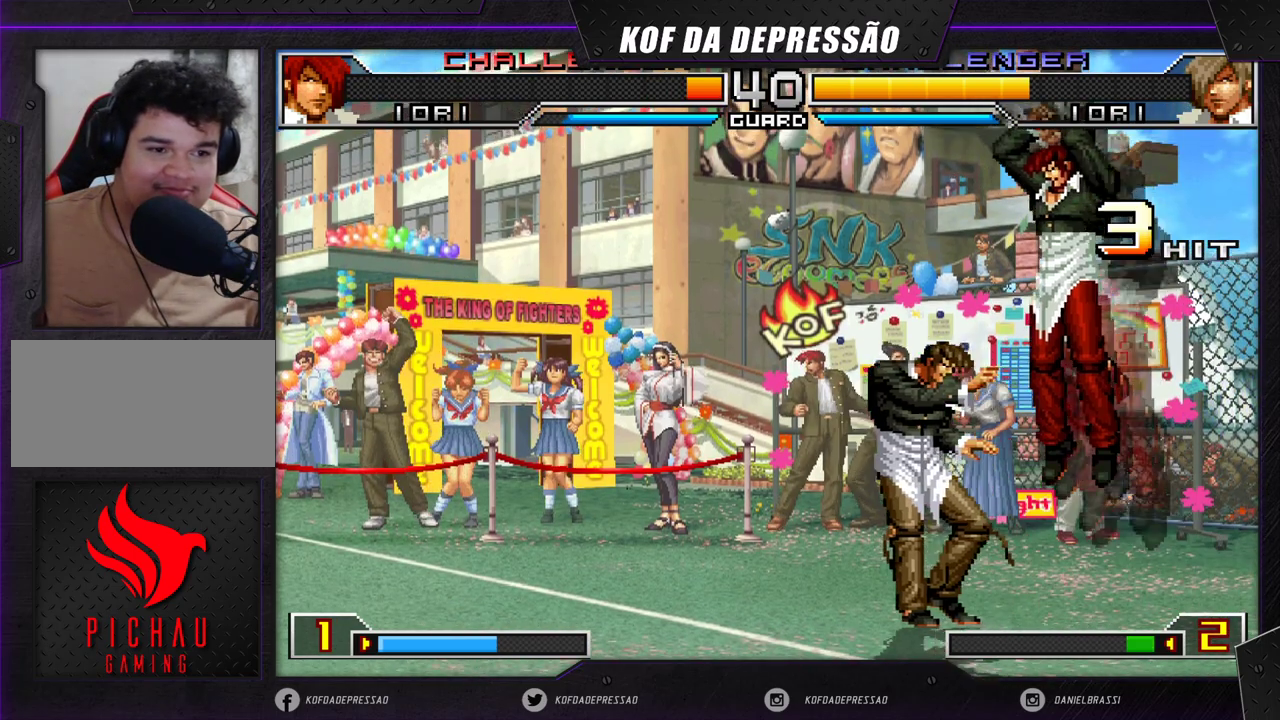
{"buttons": [], "left_stick": "center", "events": [[500, "left_stick", "center"]]}
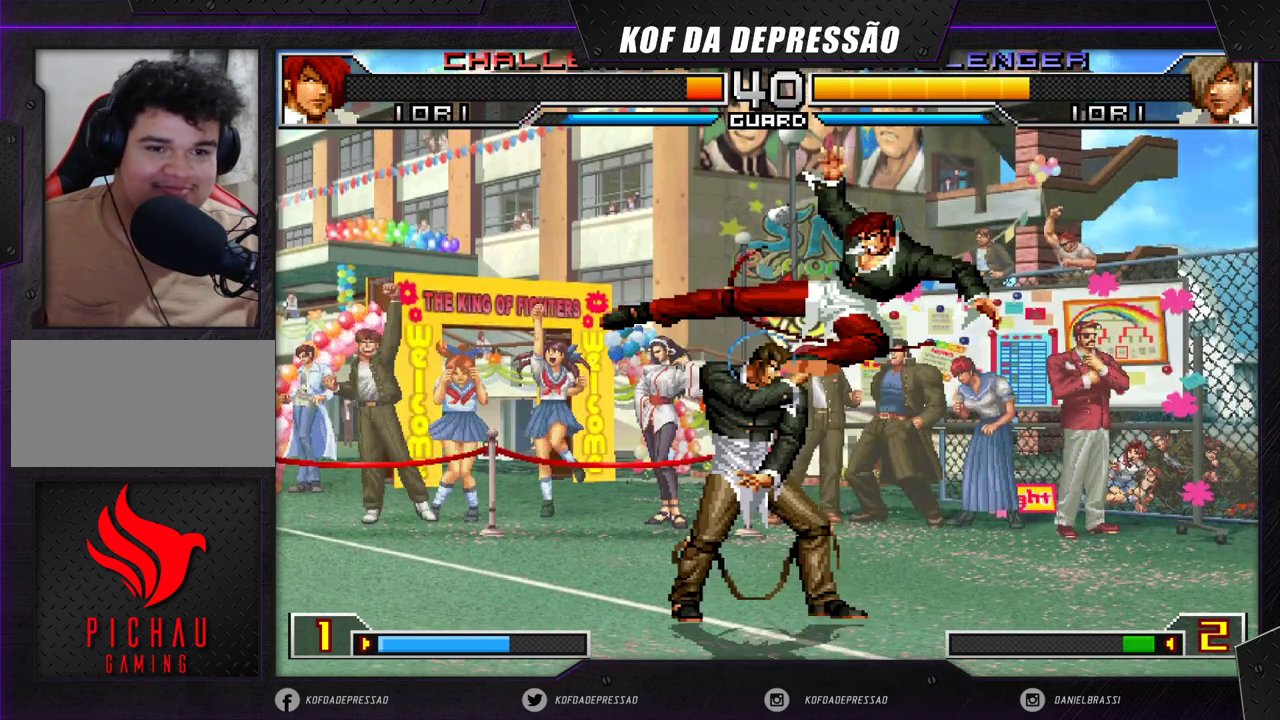
{"buttons": [], "left_stick": "down-left", "events": [[17, "left_stick", "right"], [83, "left_stick", "down"], [150, "R1", "down"], [150, "left_stick", "right"], [283, "R1", "up"], [317, "left_stick", "center"], [383, "left_stick", "down-left"]]}
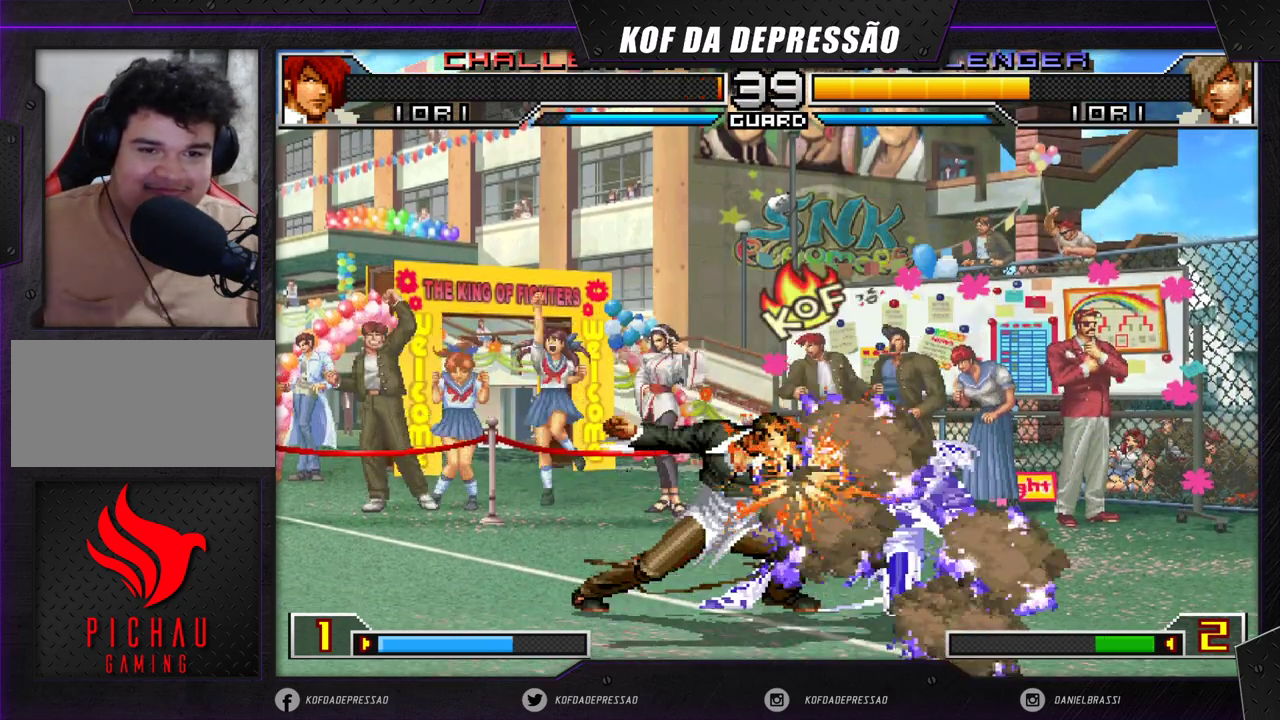
{"buttons": [], "left_stick": "center", "events": [[383, "left_stick", "center"]]}
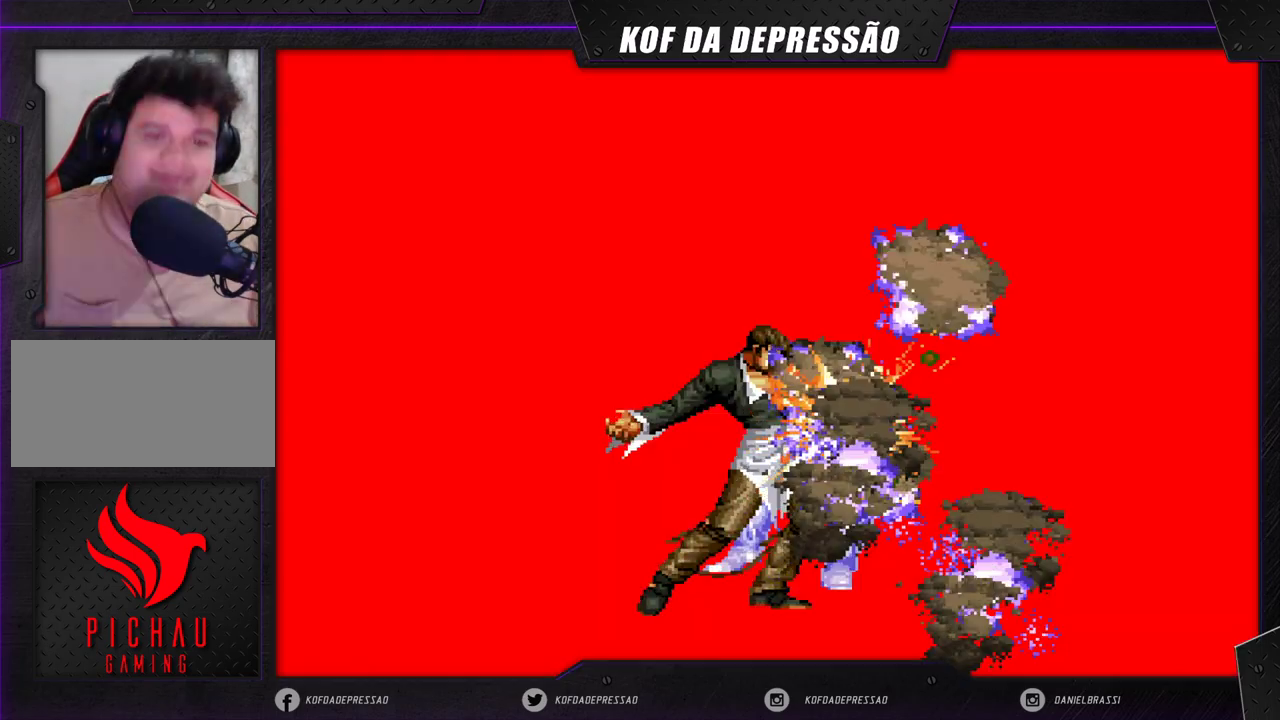
{"buttons": [], "left_stick": "center", "events": []}
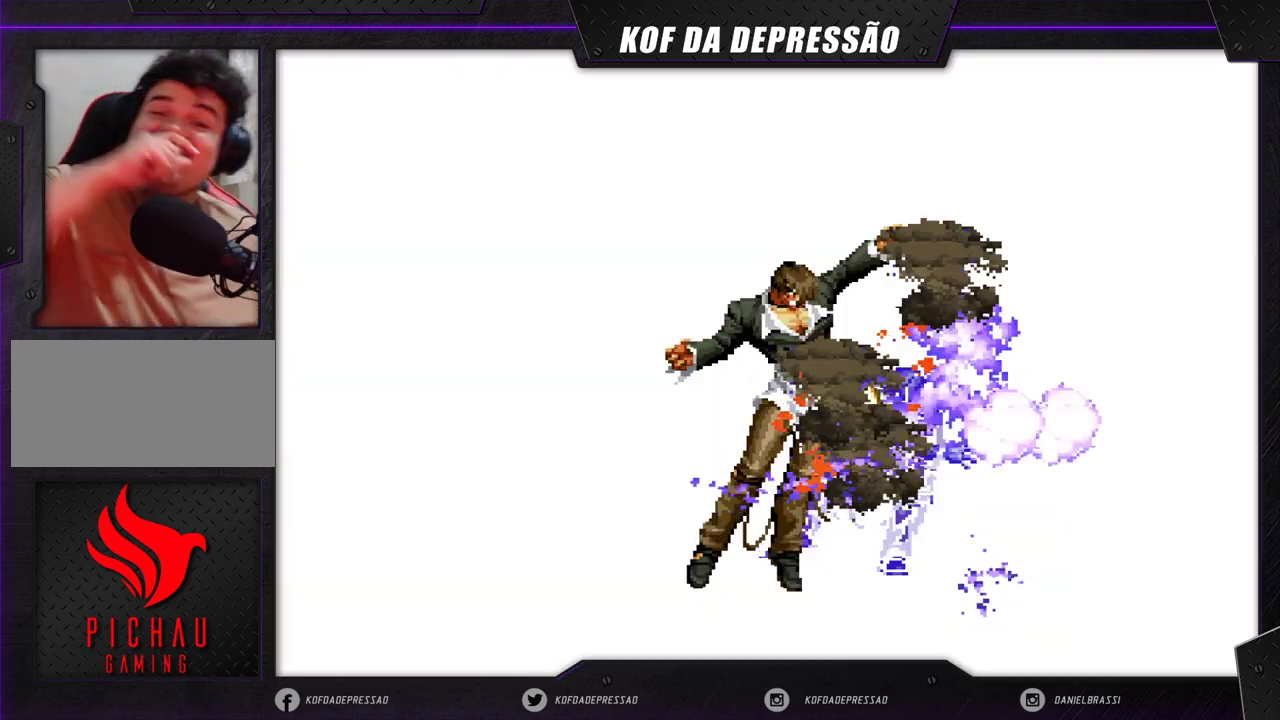
{"buttons": [], "left_stick": "center", "events": []}
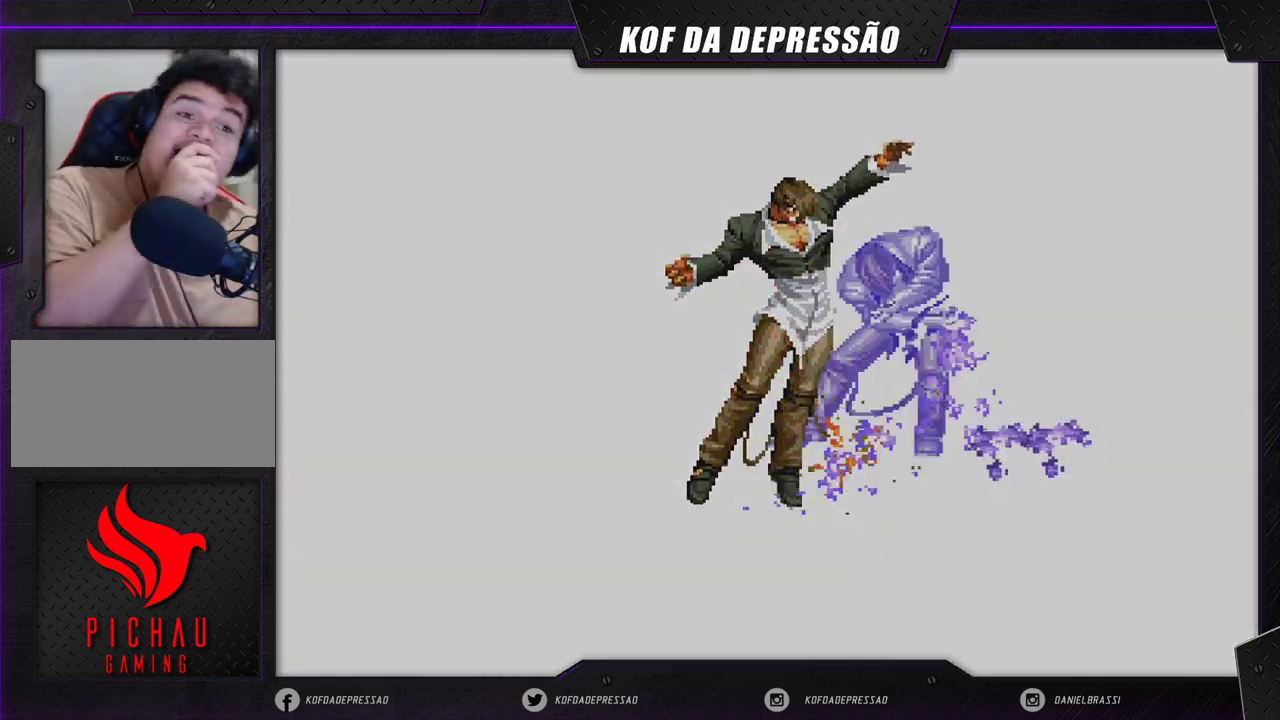
{"buttons": ["SQUARE", "TRIANGLE"], "left_stick": "center", "events": [[500, "SQUARE", "down"], [500, "TRIANGLE", "down"]]}
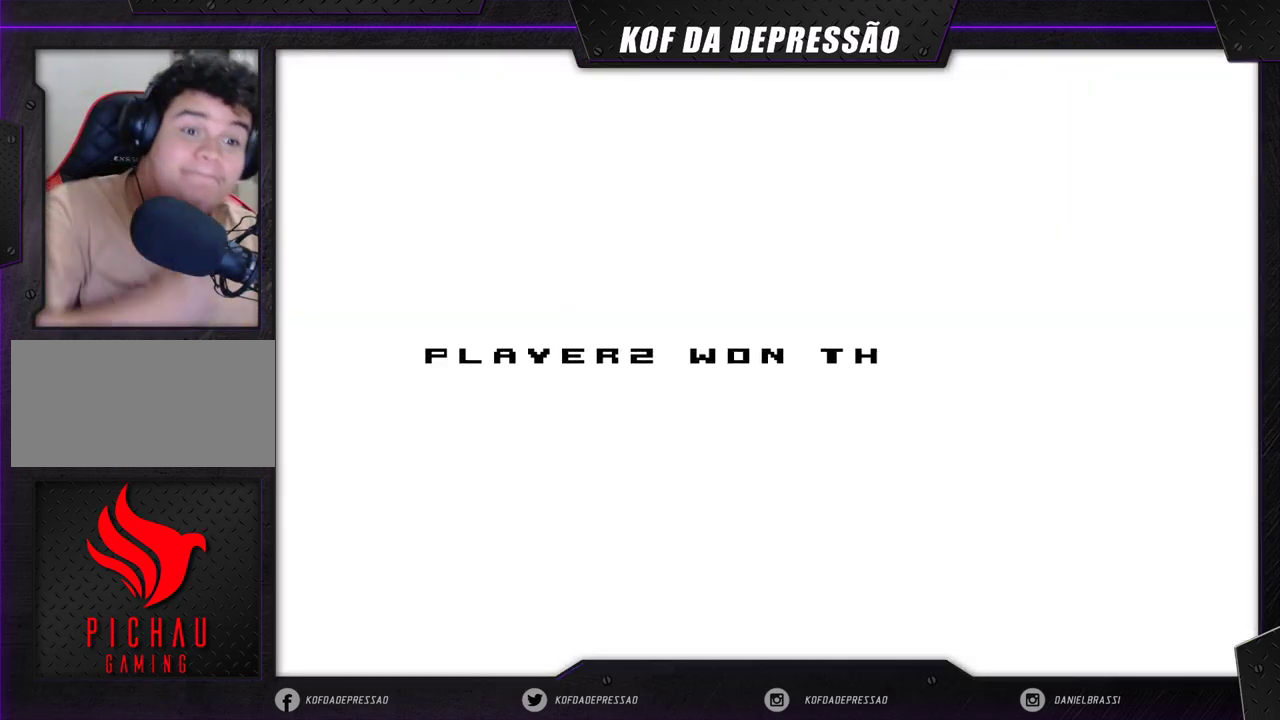
{"buttons": [], "left_stick": "center", "events": [[17, "CROSS", "down"], [50, "CROSS", "up"], [50, "TRIANGLE", "up"], [100, "CROSS", "down"], [100, "TRIANGLE", "down"], [133, "SQUARE", "up"], [150, "CROSS", "up"], [150, "TRIANGLE", "up"], [200, "CROSS", "down"], [200, "SQUARE", "down"], [233, "CROSS", "up"], [250, "SQUARE", "up"]]}
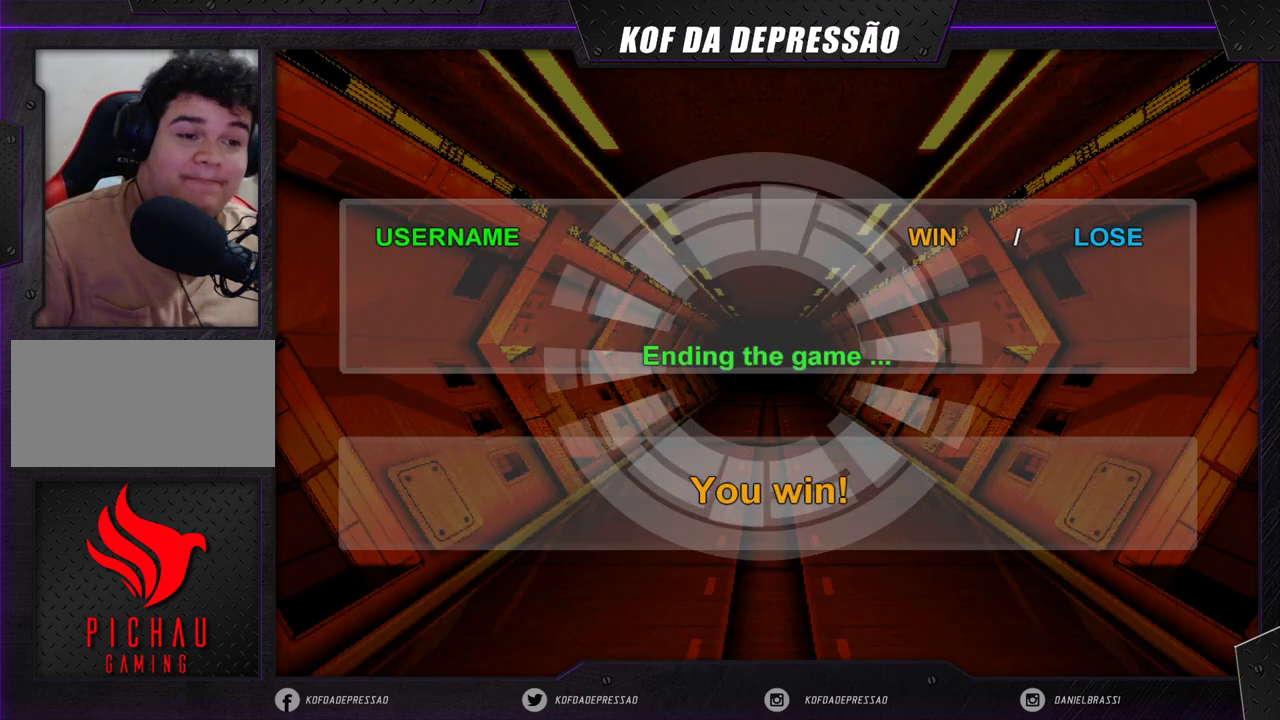
{"buttons": [], "left_stick": "center", "events": []}
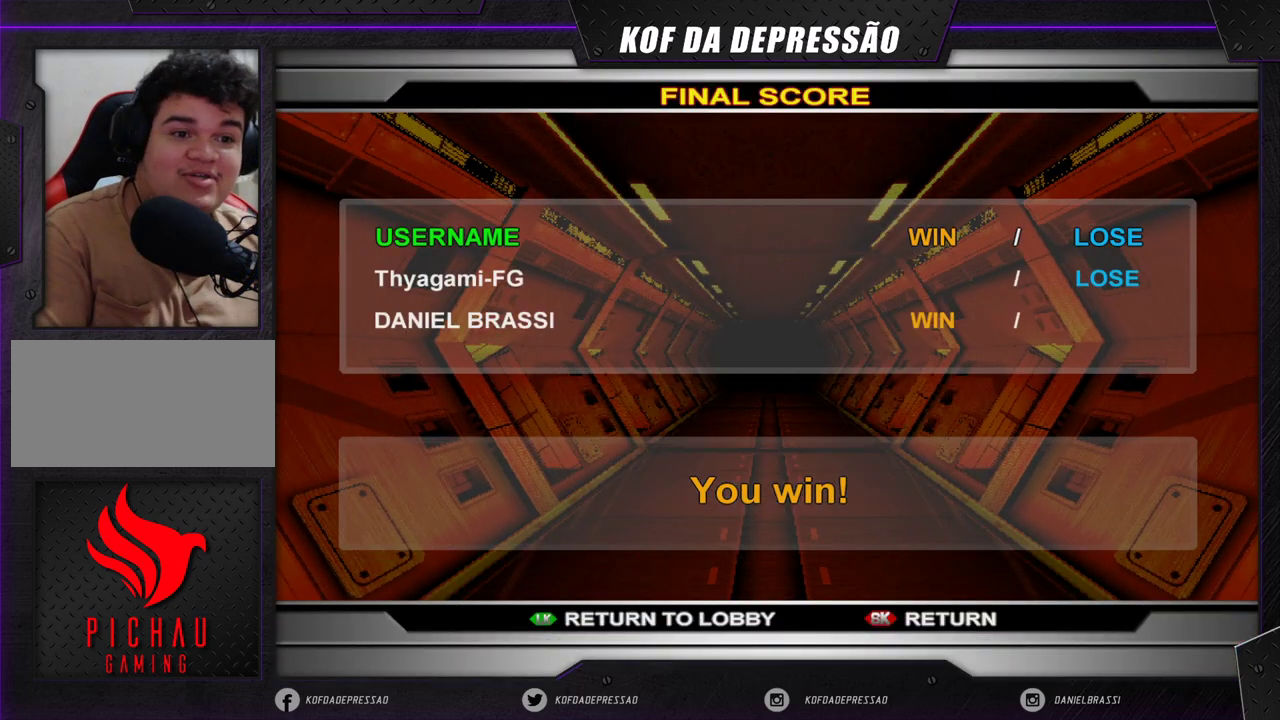
{"buttons": [], "left_stick": "center", "events": []}
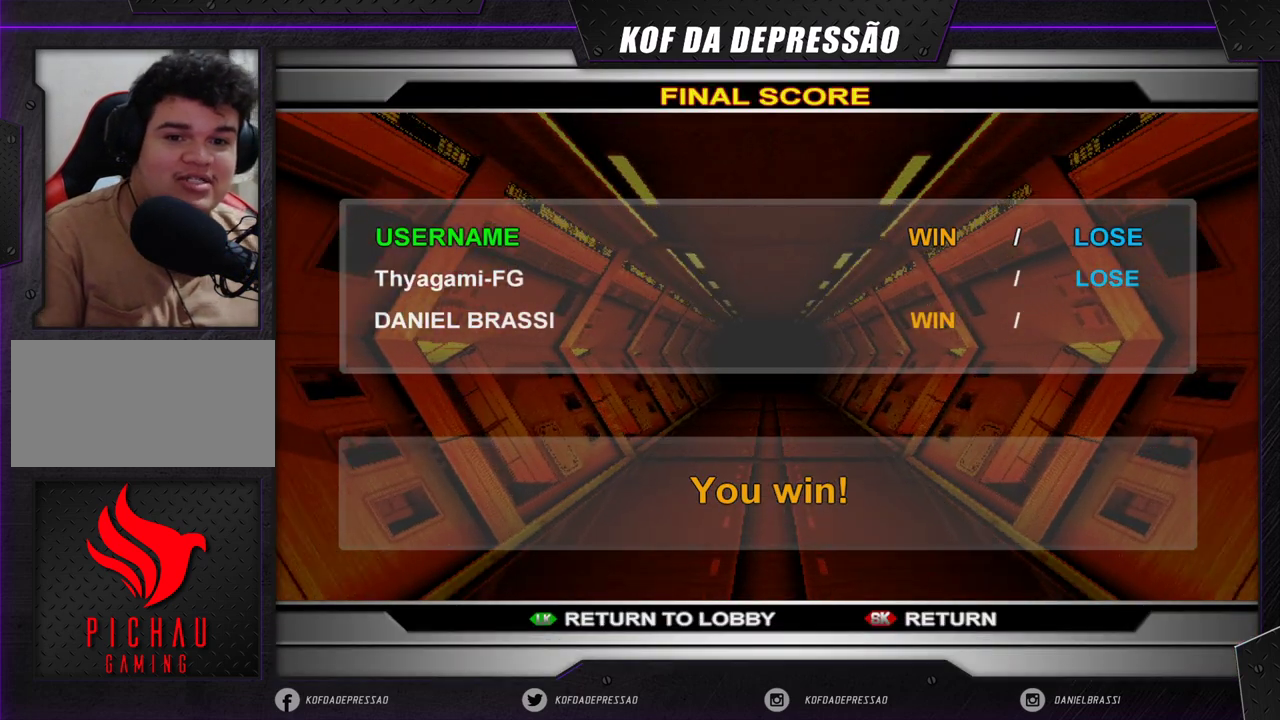
{"buttons": [], "left_stick": "center", "events": []}
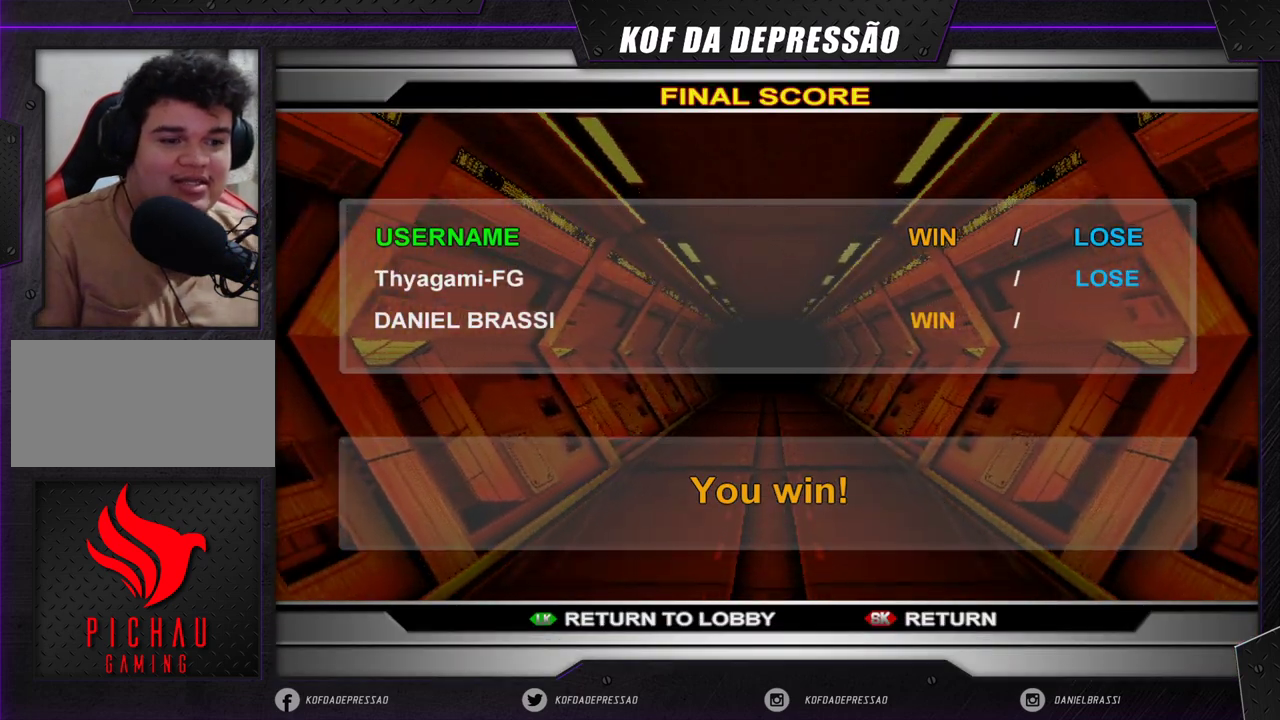
{"buttons": [], "left_stick": "center", "events": [[117, "TRIANGLE", "down"], [133, "TRIANGLE", "up"], [367, "TRIANGLE", "down"], [417, "TRIANGLE", "up"]]}
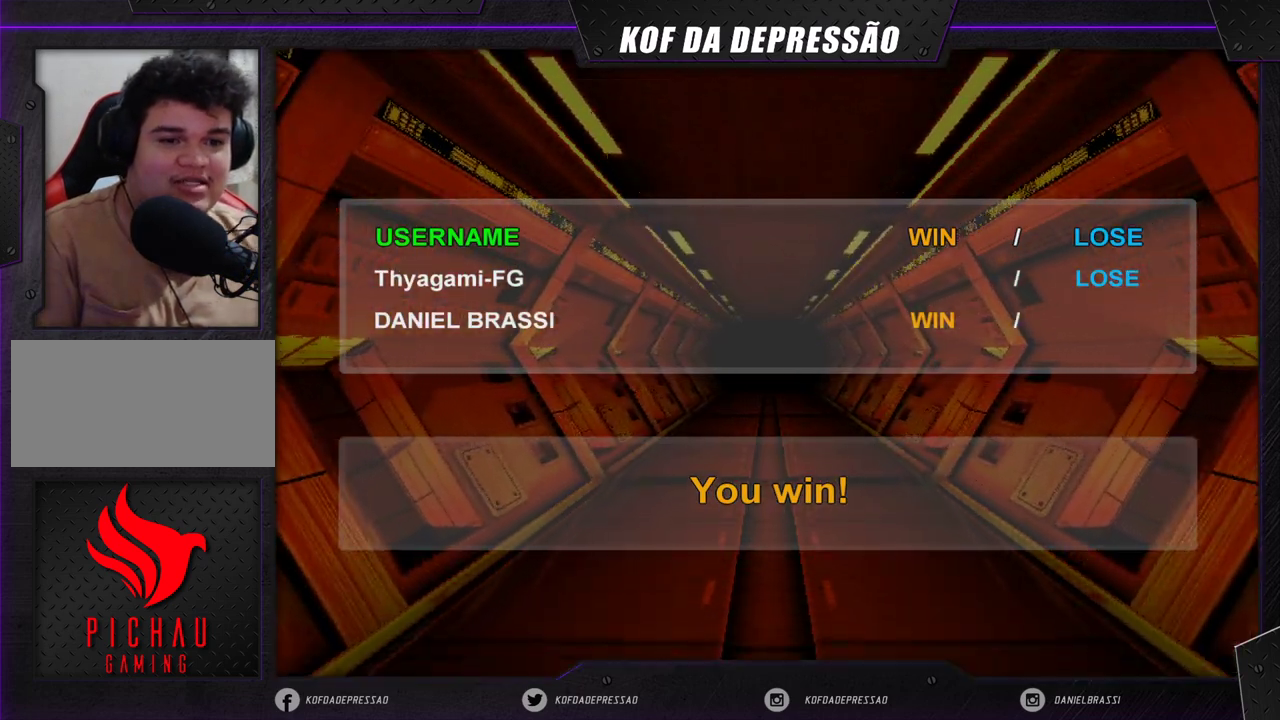
{"buttons": [], "left_stick": "center", "events": []}
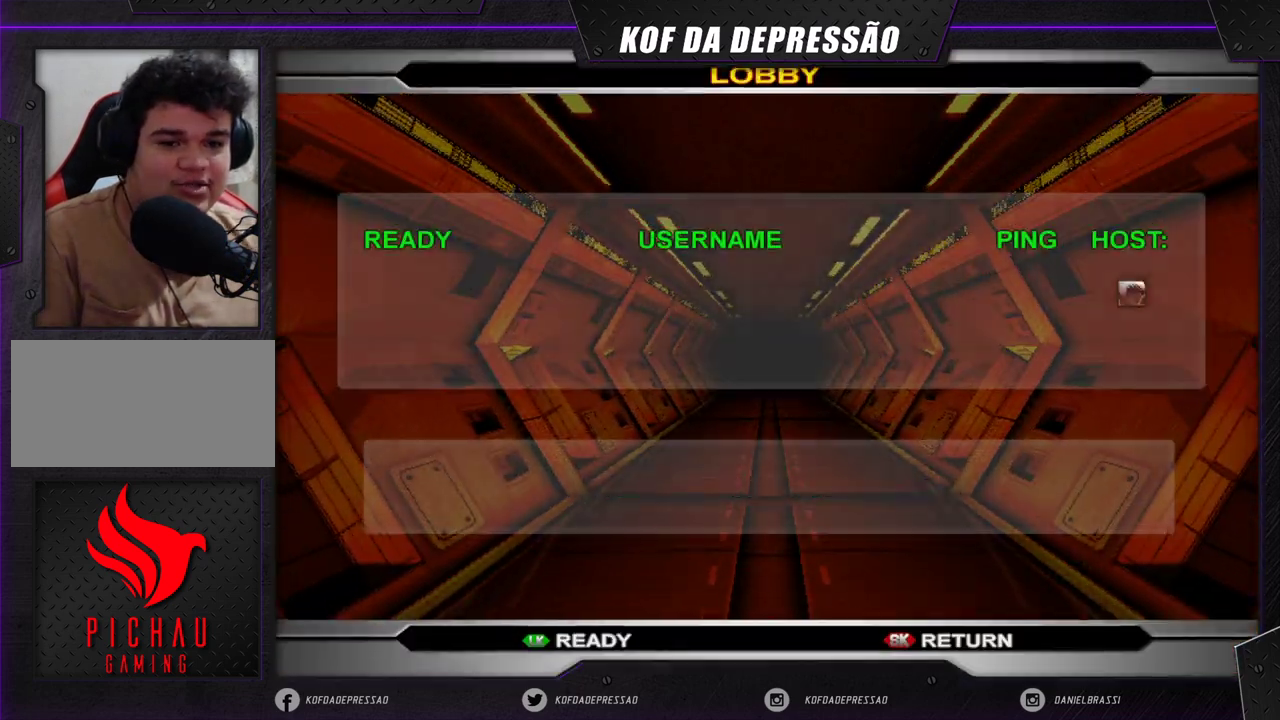
{"buttons": [], "left_stick": "center", "events": []}
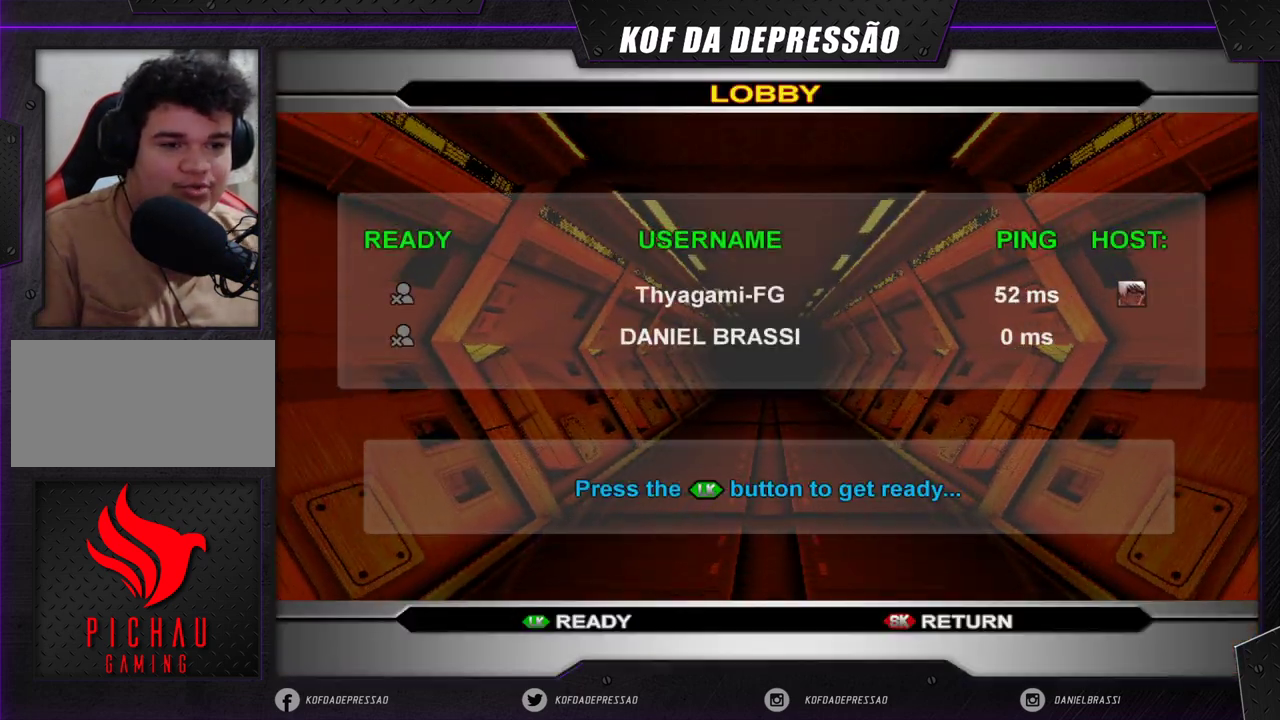
{"buttons": ["TRIANGLE"], "left_stick": "center", "events": [[367, "TRIANGLE", "down"], [417, "TRIANGLE", "up"], [467, "TRIANGLE", "down"]]}
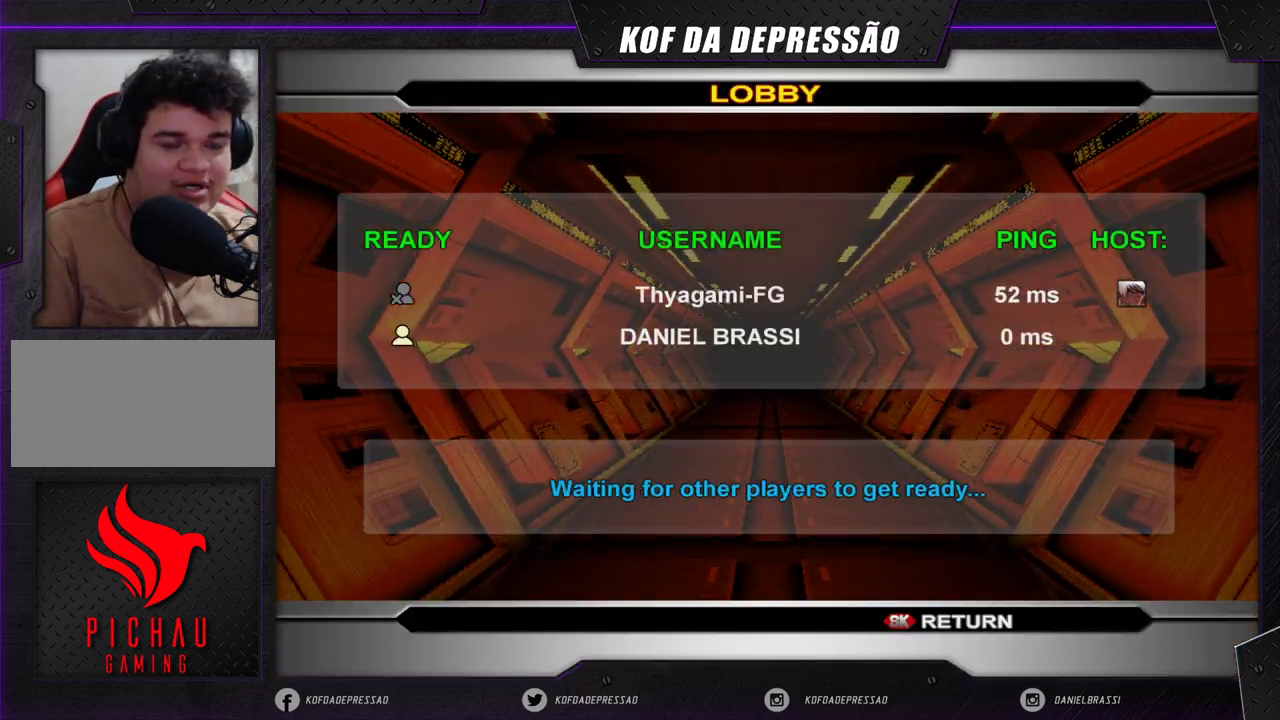
{"buttons": [], "left_stick": "center", "events": [[17, "TRIANGLE", "up"]]}
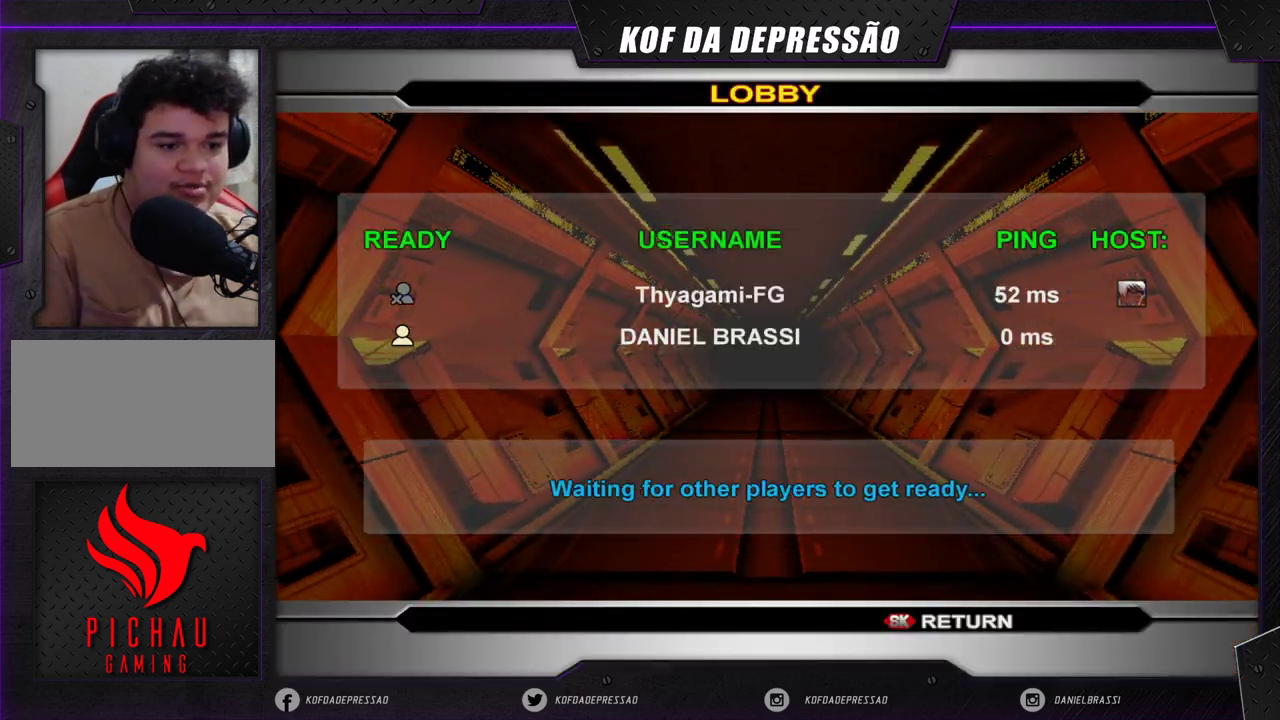
{"buttons": [], "left_stick": "center", "events": []}
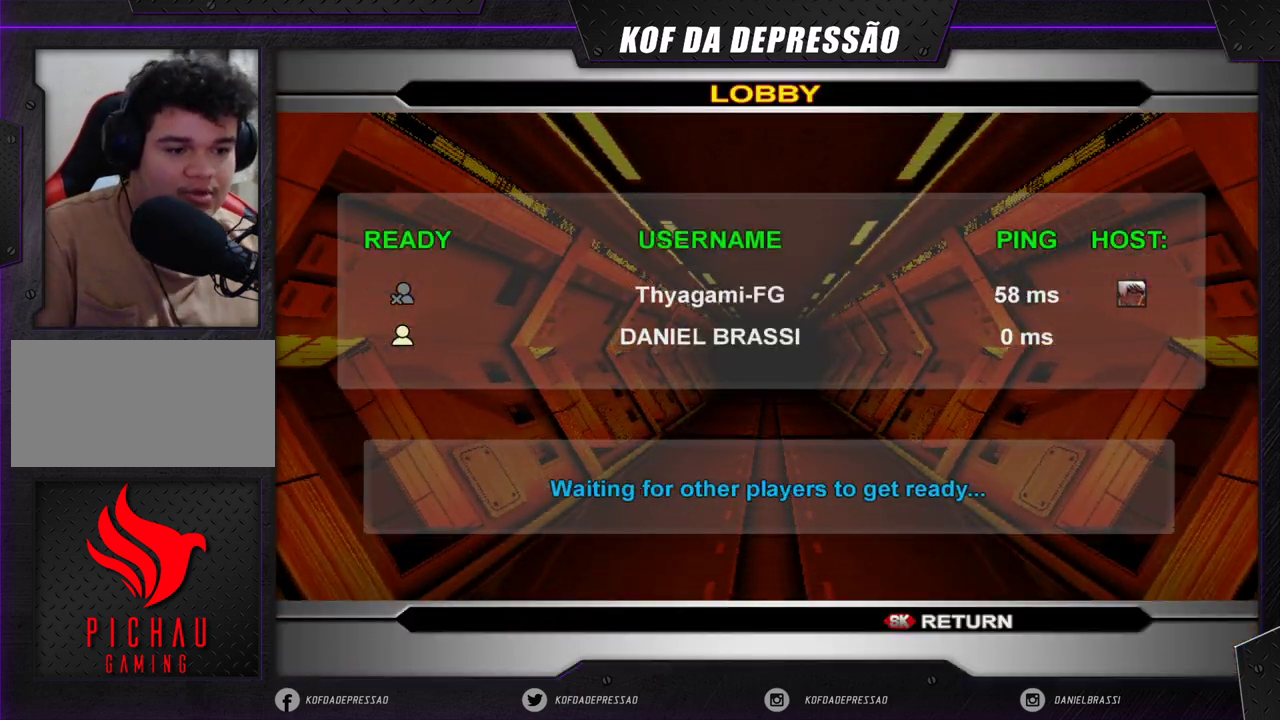
{"buttons": [], "left_stick": "center", "events": []}
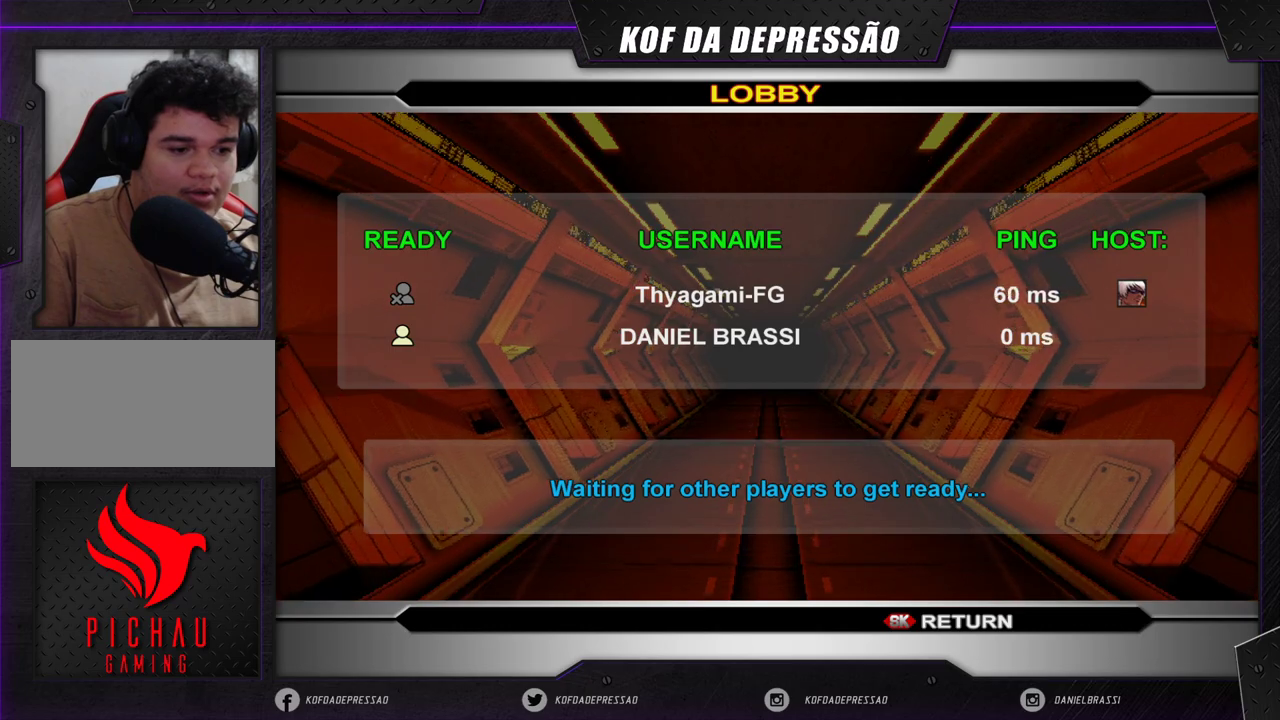
{"buttons": [], "left_stick": "center", "events": []}
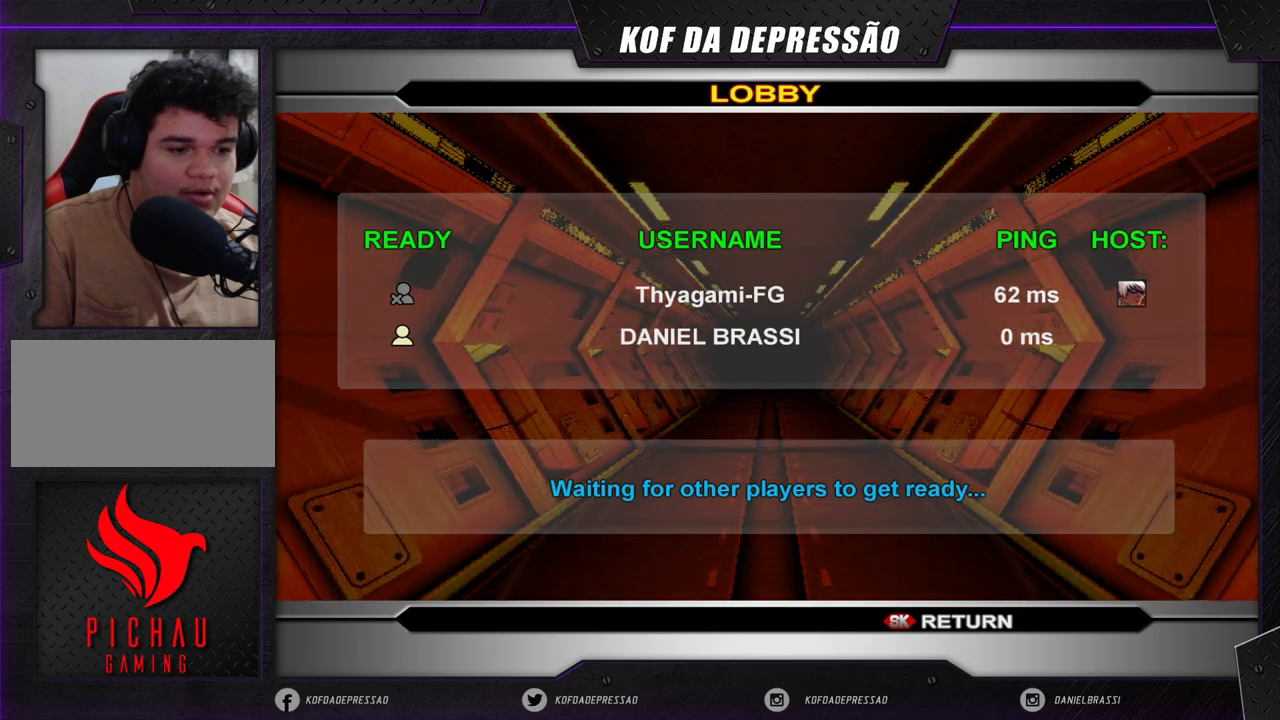
{"buttons": [], "left_stick": "center", "events": []}
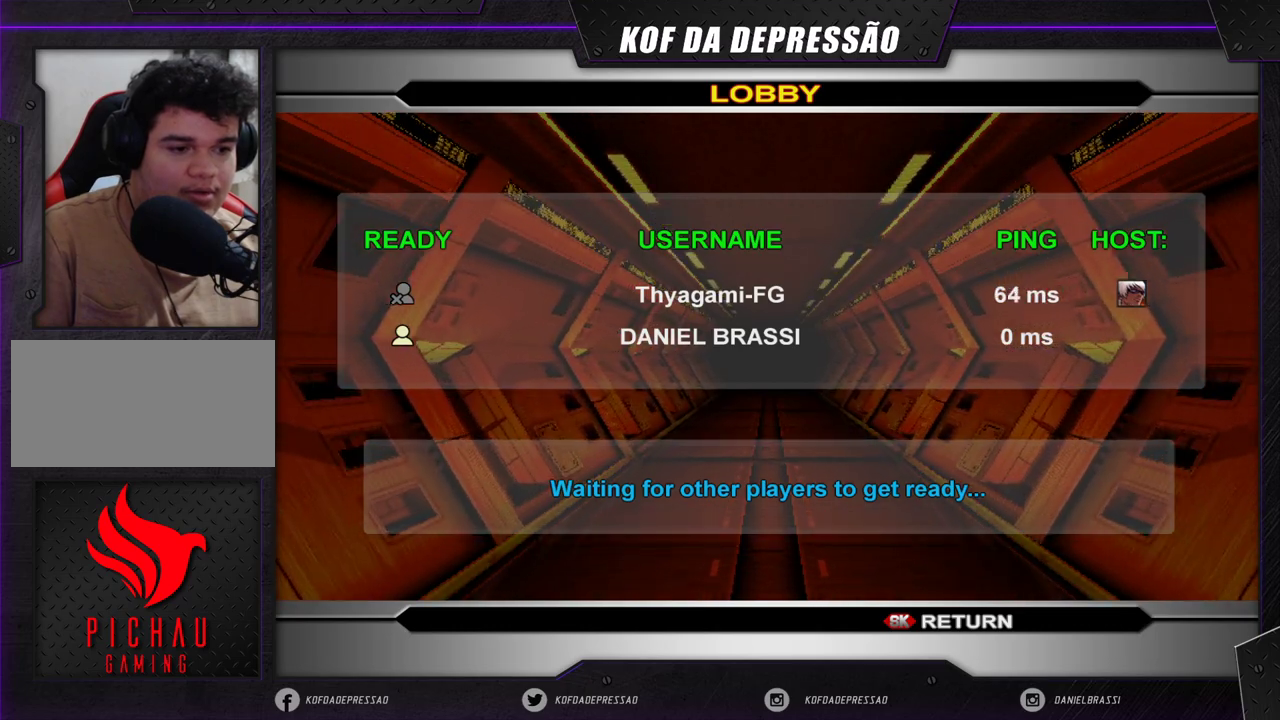
{"buttons": [], "left_stick": "center", "events": []}
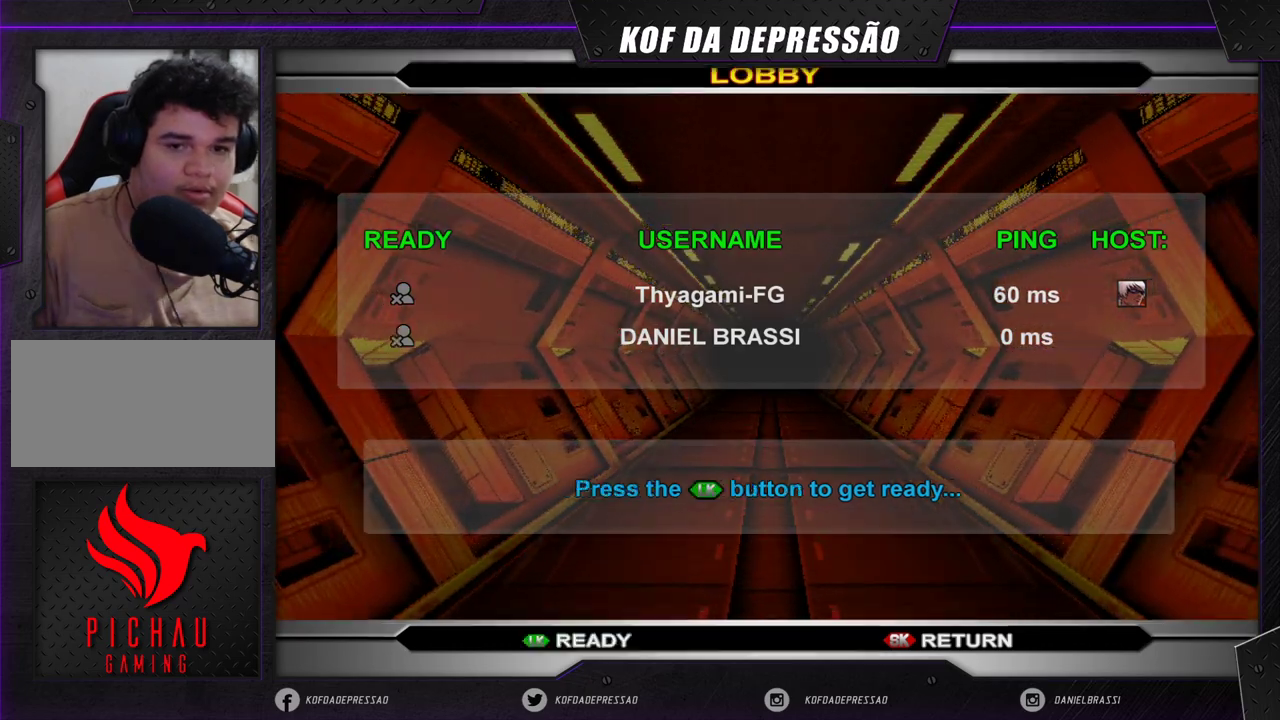
{"buttons": [], "left_stick": "center", "events": []}
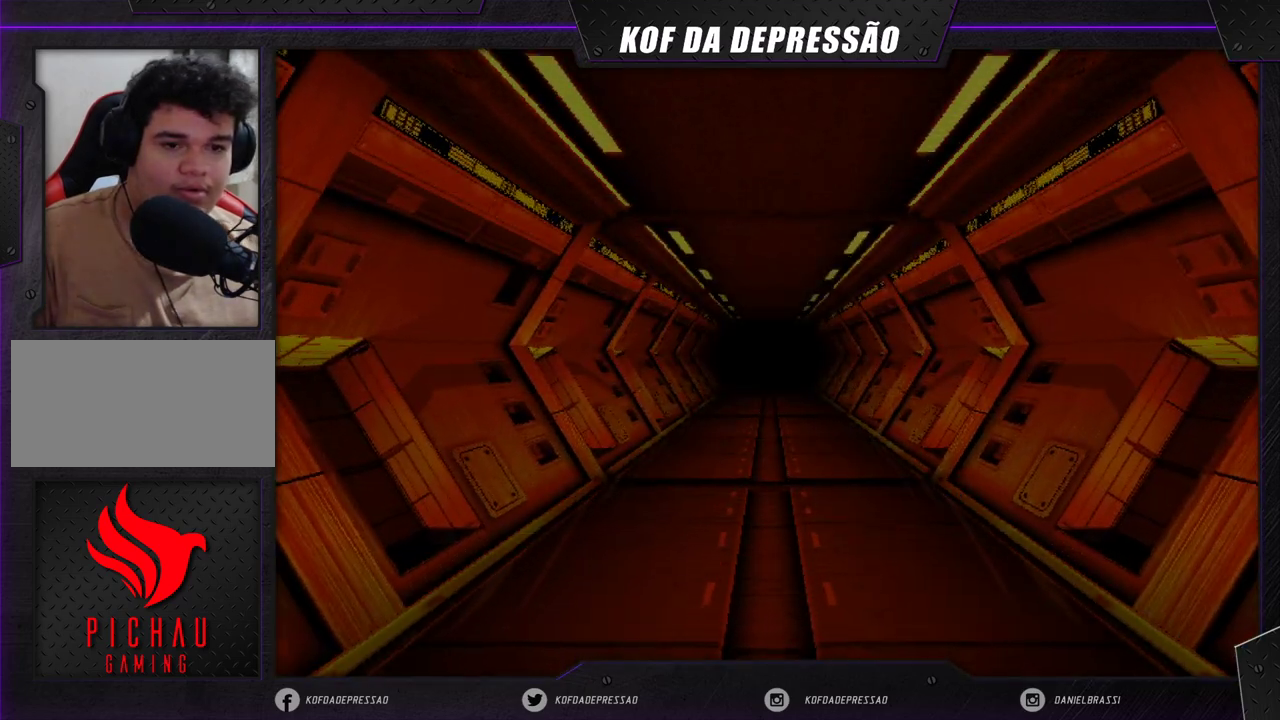
{"buttons": [], "left_stick": "center", "events": []}
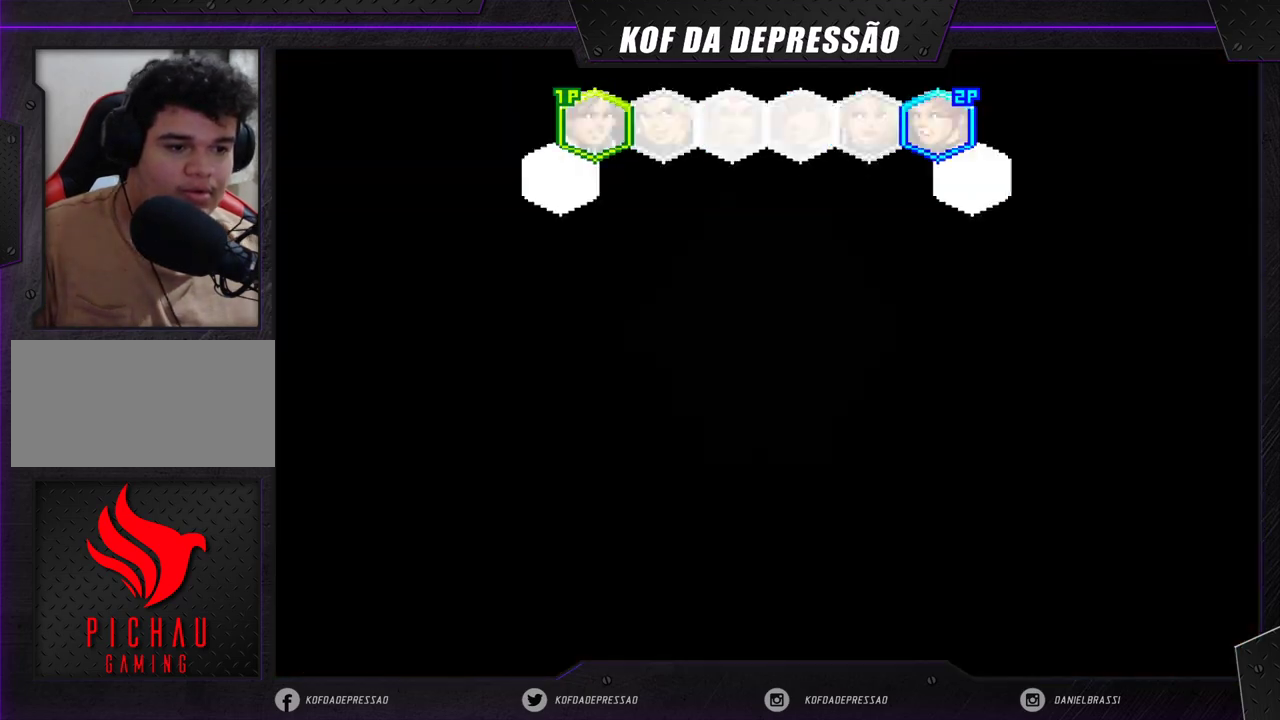
{"buttons": [], "left_stick": "center", "events": []}